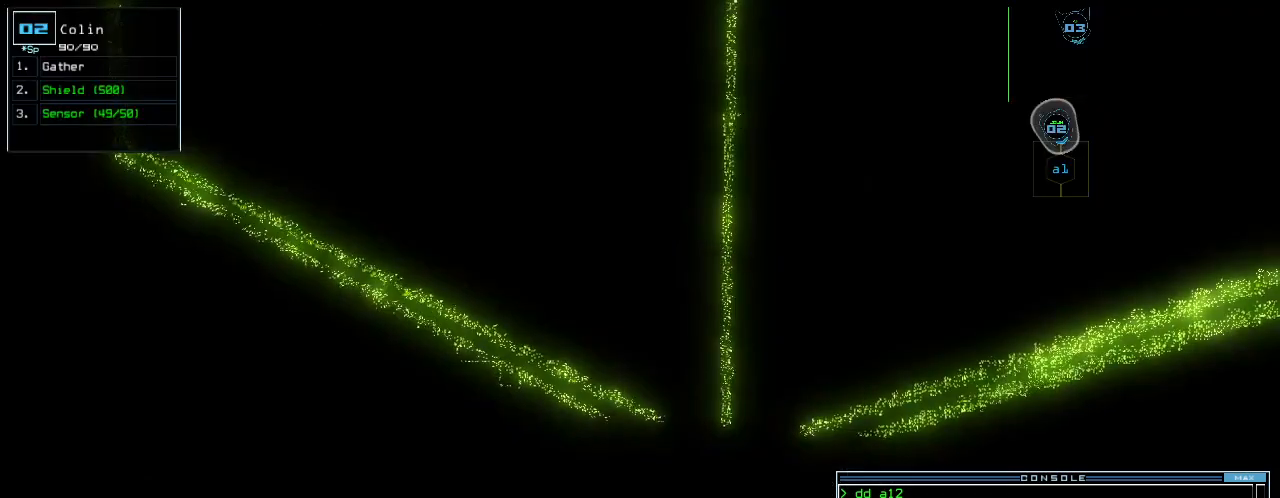
Gameplay with keyboard; each line is a JSON object with the keys held at the frame after it. "events" lists presses ("down") and releases ("up") of ".", "0", "1", "2", "3", "4", "5", "6", "7", "8", "9", "a", "b", "backspace", "c", "caps_lock", "comma", "ctrl_r", "d", "down", "e", "equals", "escape", "f", "g", "h", "i", "j", "k", "l", "left", "m", "minus", "n", "o", "p", "q", "quote", "r", "return", "right", "s", "semicolon", "shift_l", "shift_r", "space", "t", "tab", "tilde", "u", "up", "v", "w", "x", "y" and "z" between this image and that frame as [ms after this image, input, new state], when the widget could be followed in between; "ctrl_l" appears only as held states. No other keys are recorded. Mouse input is not recorded.
{"keys": [], "events": [[40, "2", "up"], [40, "right", "down"], [80, "down", "down"], [260, "right", "up"], [320, "down", "up"]]}
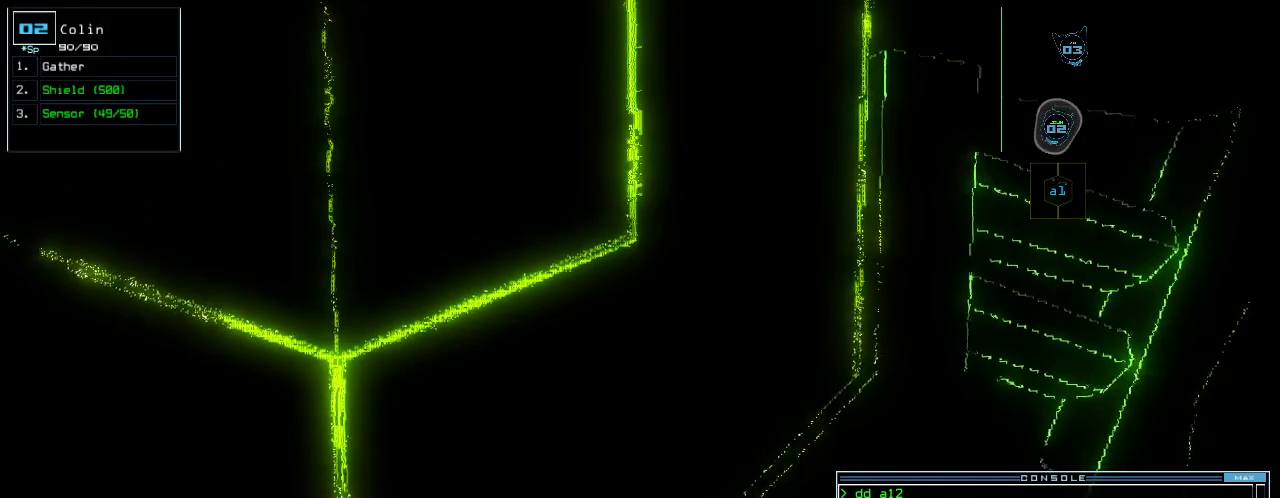
{"keys": ["right"], "events": [[440, "right", "down"]]}
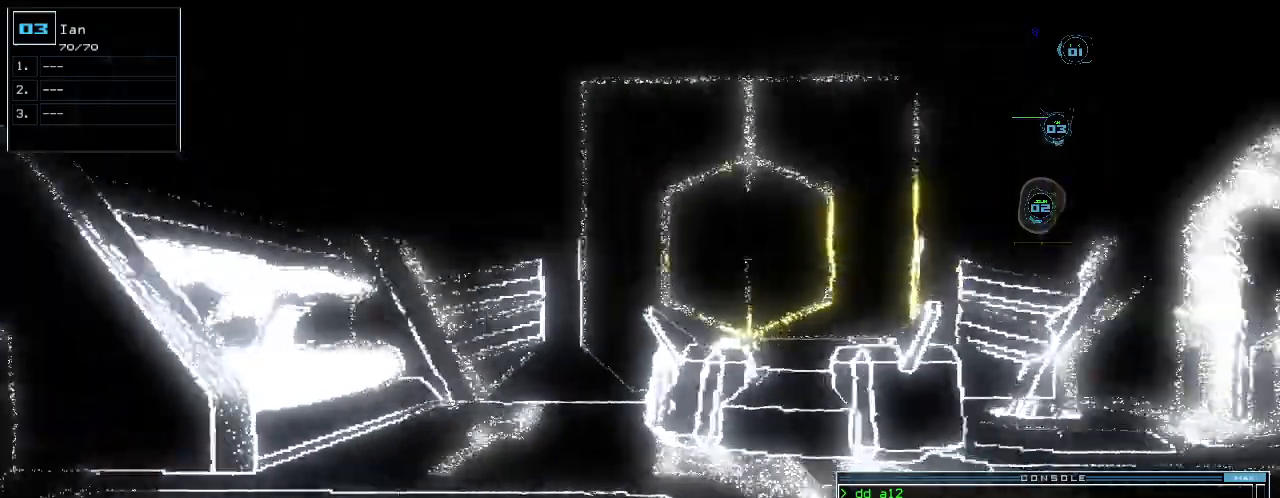
{"keys": ["left"], "events": [[120, "up", "down"], [160, "right", "up"], [400, "up", "up"], [500, "left", "down"]]}
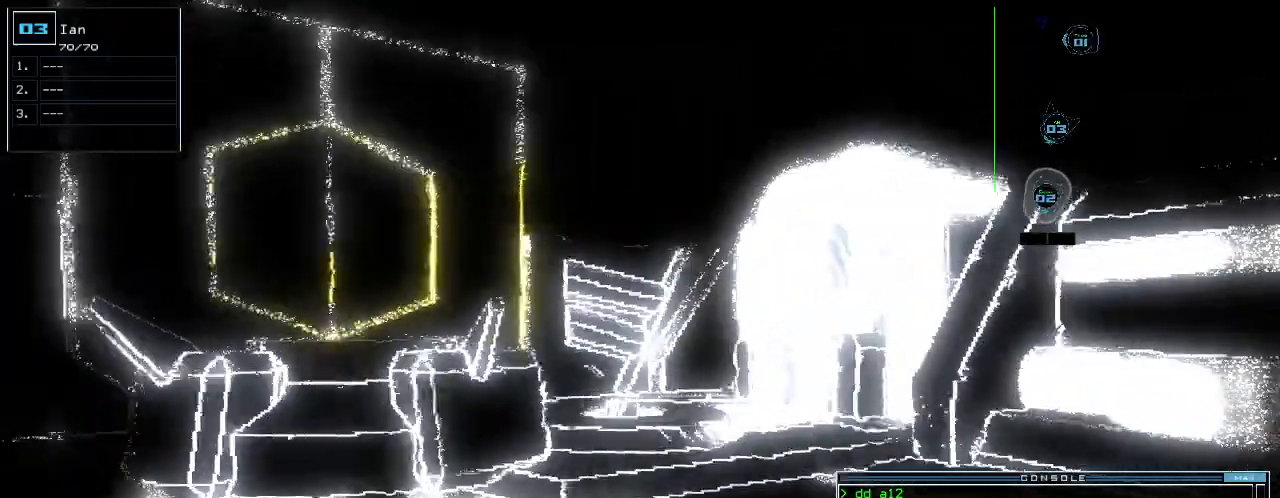
{"keys": ["left"]}
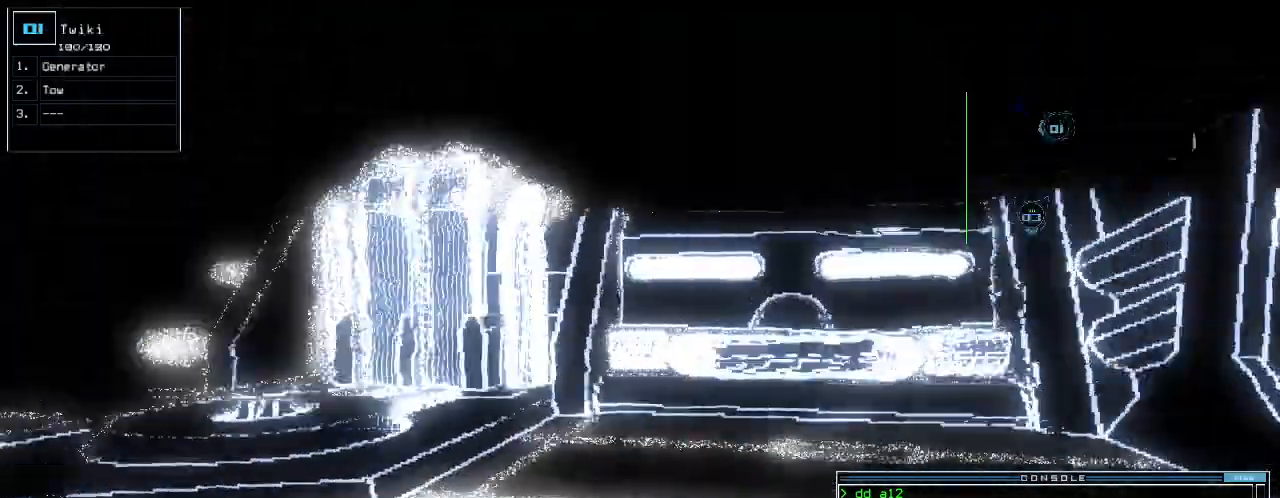
{"keys": ["up"]}
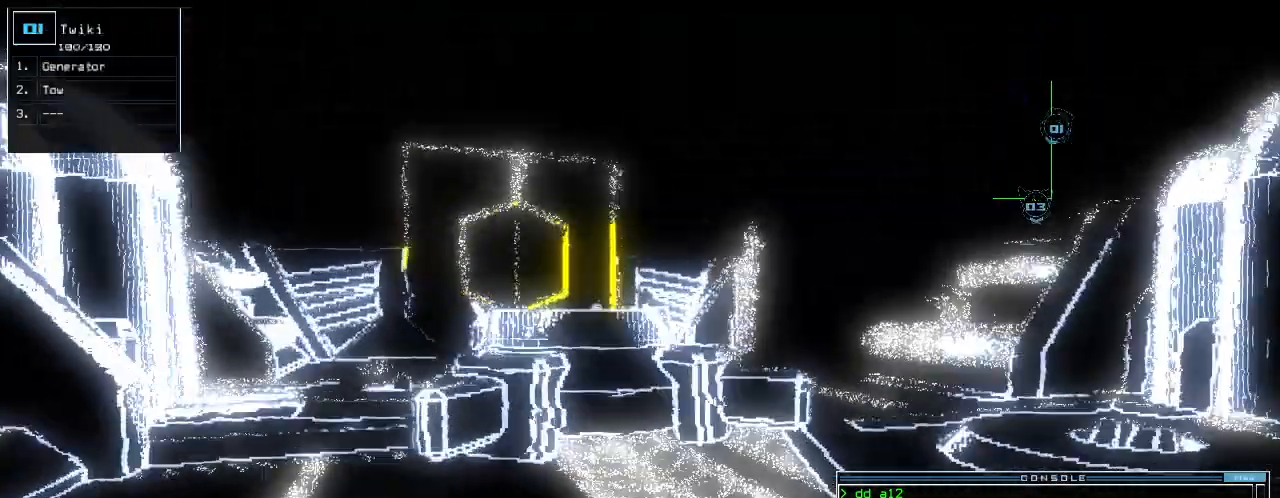
{"keys": []}